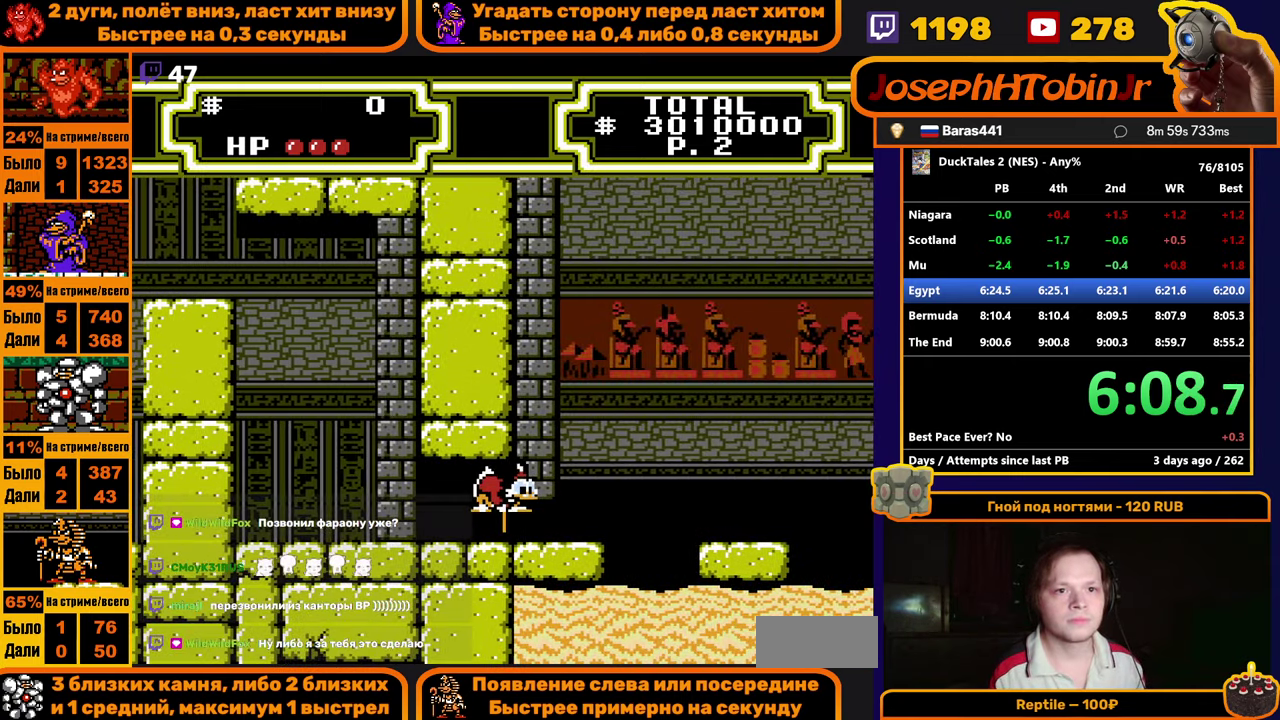
Gameplay with a controller (Nintendo layout); each line is a JSON object with the inputs held at the frame after it. "events" lists button and stick changes between this image and that frame as [ms after this image, input, new state], when the widget could be followed in between. Not read: HOME L1 L2 L3 R1 R3.
{"buttons": [], "events": [[384, "B", "up"], [450, "DPAD_RIGHT", "up"]]}
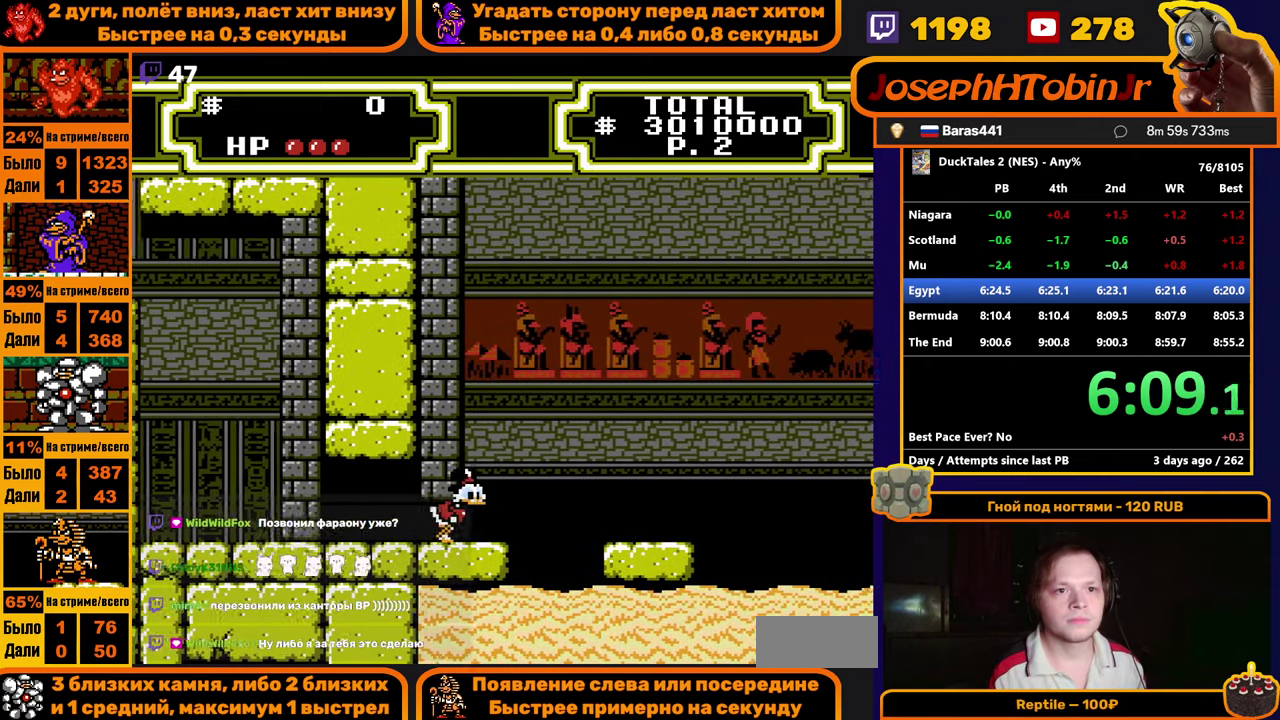
{"buttons": ["DPAD_RIGHT"], "events": [[484, "DPAD_RIGHT", "down"]]}
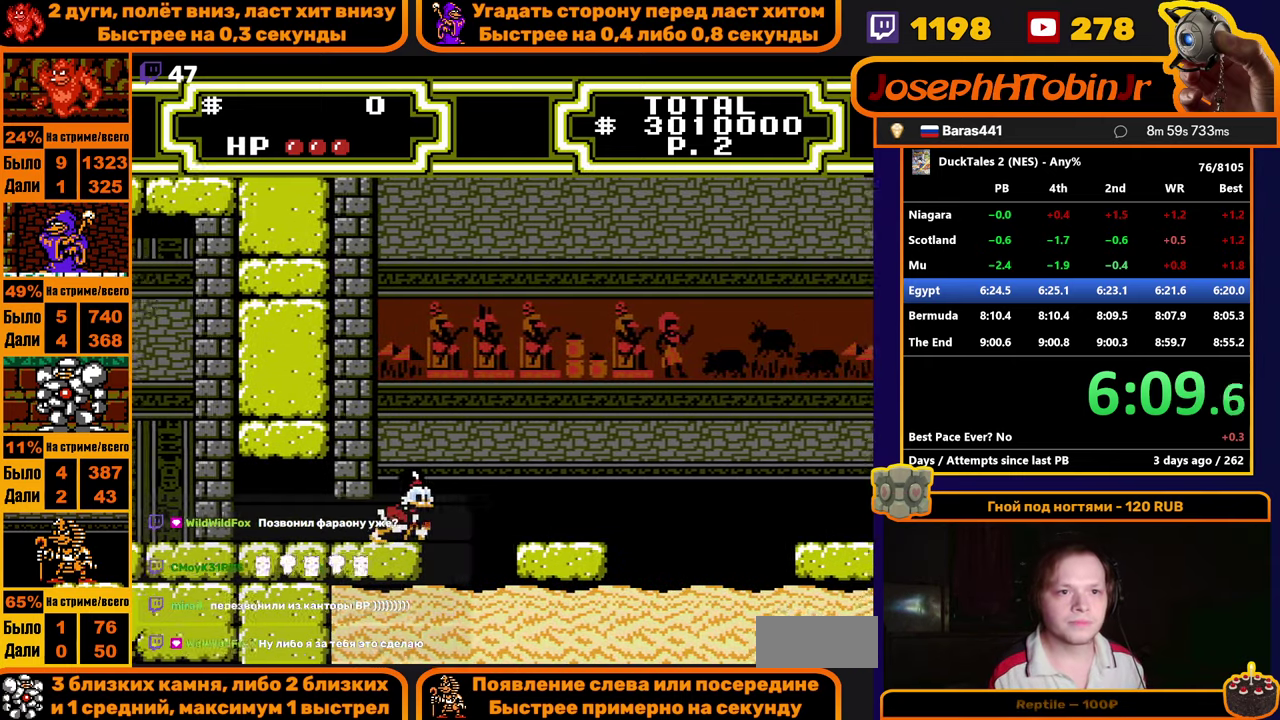
{"buttons": ["DPAD_RIGHT"], "events": []}
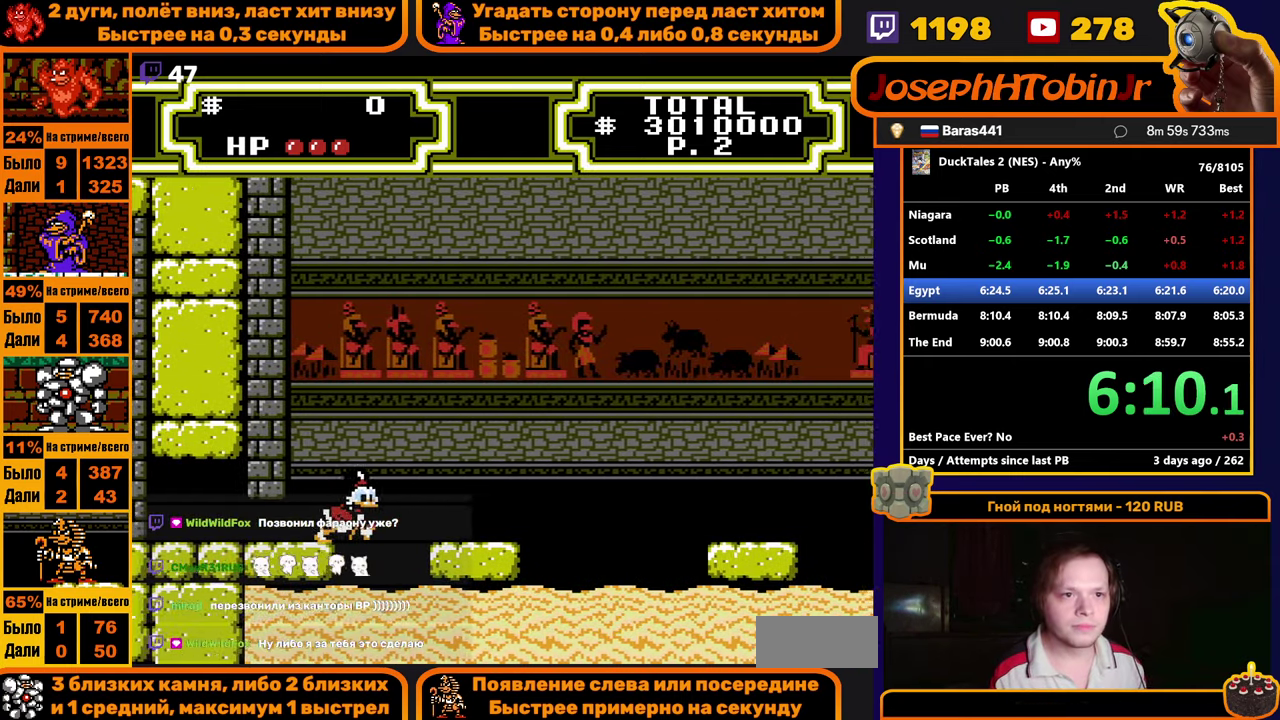
{"buttons": ["DPAD_RIGHT"], "events": []}
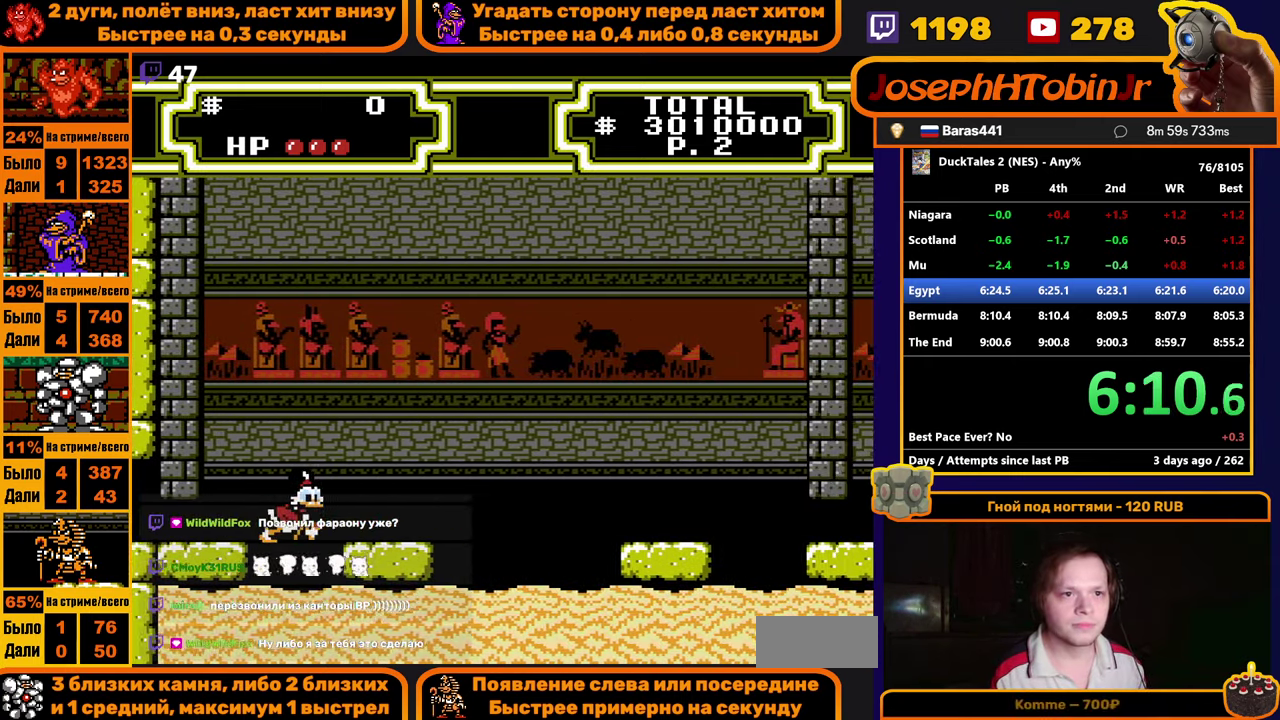
{"buttons": ["A", "DPAD_RIGHT"], "events": [[483, "A", "down"]]}
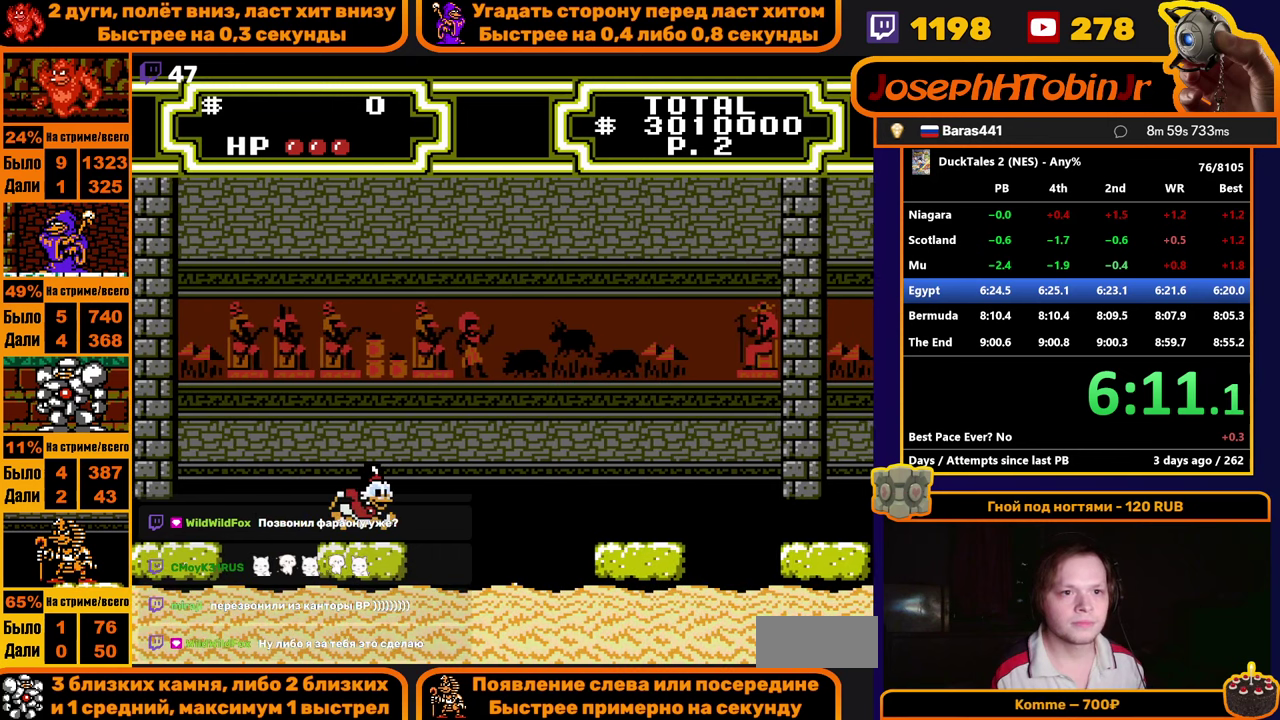
{"buttons": ["B", "DPAD_RIGHT"], "events": [[100, "A", "up"], [183, "B", "down"]]}
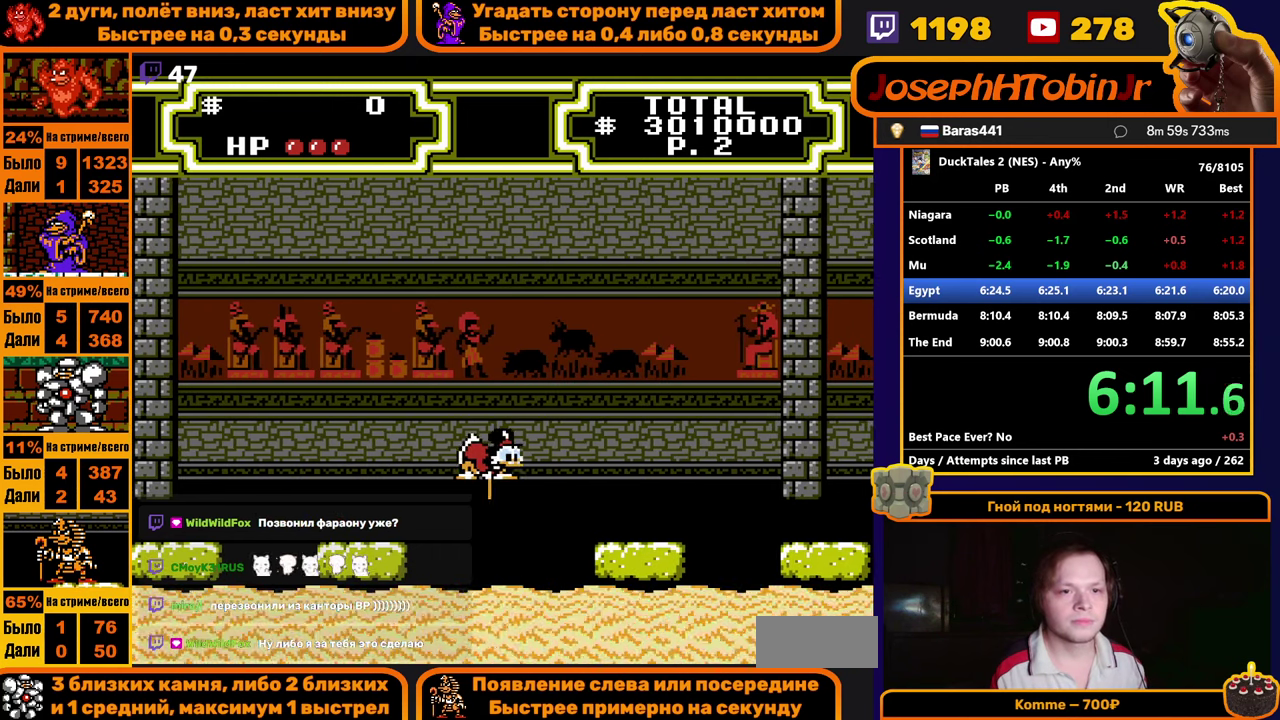
{"buttons": ["DPAD_LEFT"], "events": [[16, "DPAD_RIGHT", "up"], [100, "DPAD_LEFT", "down"], [266, "B", "up"]]}
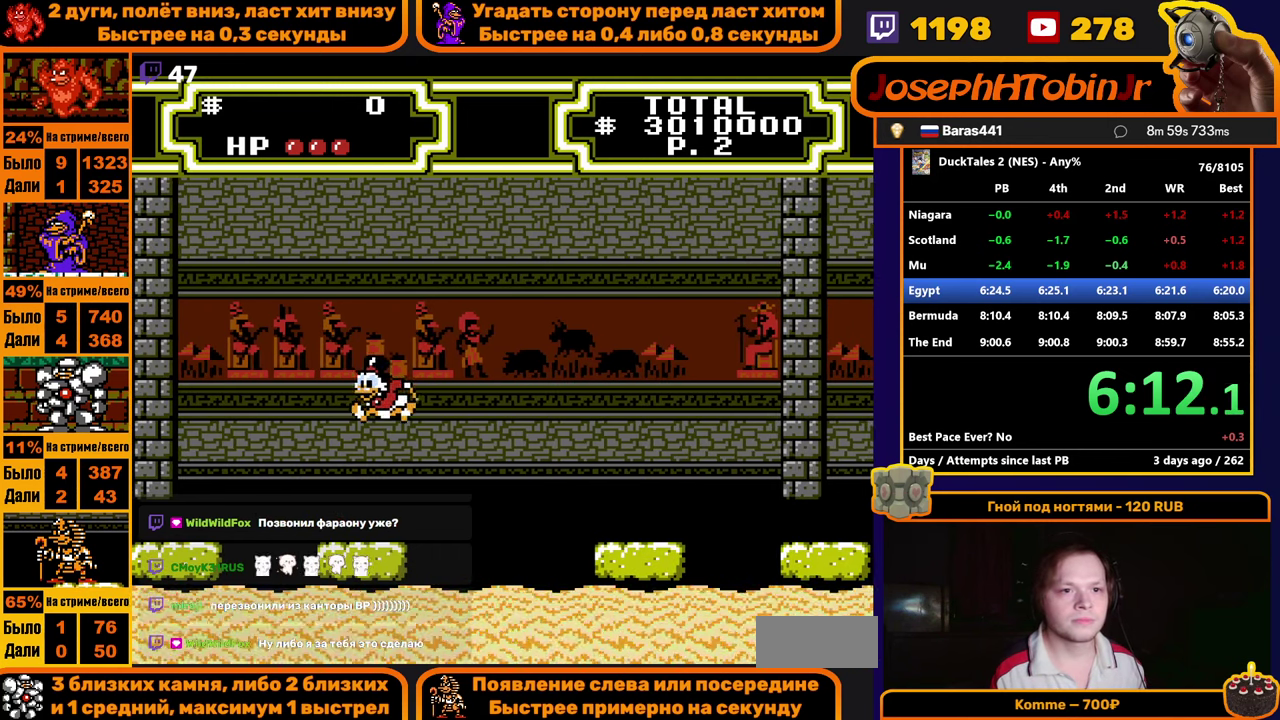
{"buttons": ["A", "DPAD_RIGHT"], "events": [[83, "DPAD_LEFT", "up"], [500, "A", "down"], [500, "DPAD_RIGHT", "down"]]}
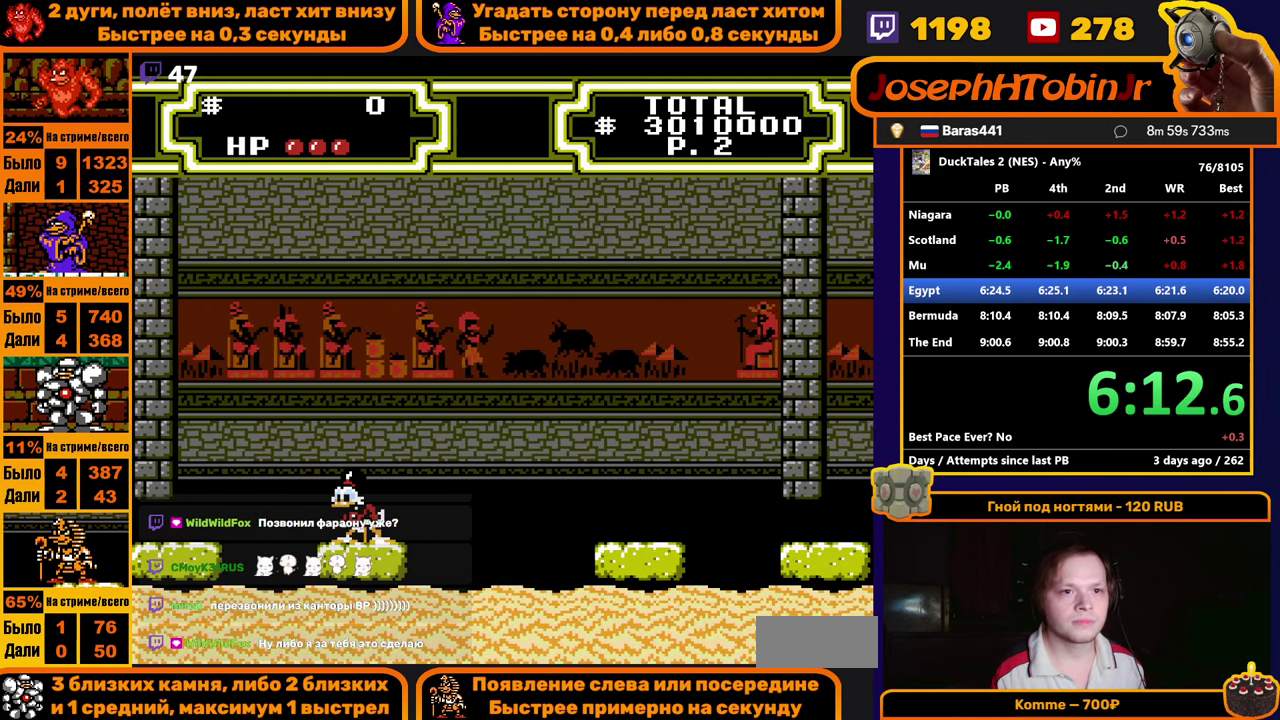
{"buttons": ["DPAD_LEFT"], "events": [[283, "A", "up"], [300, "DPAD_RIGHT", "up"], [350, "DPAD_LEFT", "down"]]}
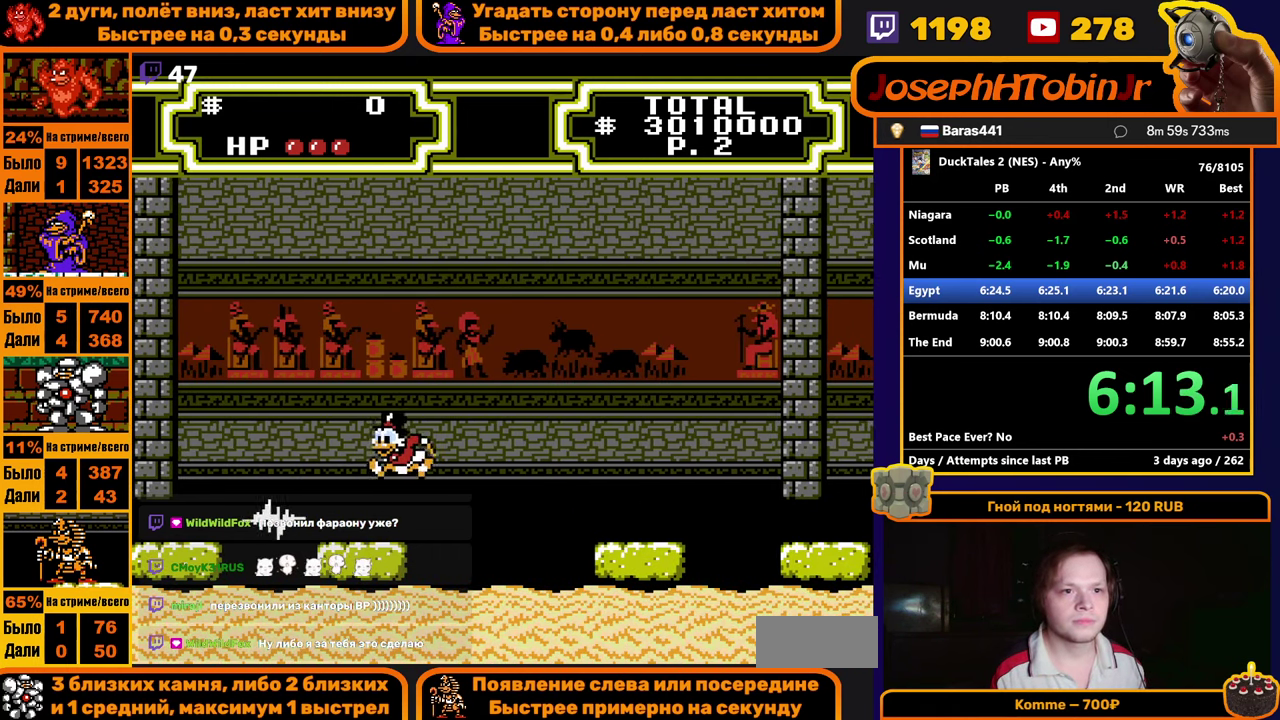
{"buttons": ["B", "DPAD_RIGHT"], "events": [[16, "DPAD_LEFT", "up"], [150, "A", "down"], [150, "DPAD_RIGHT", "down"], [333, "A", "up"], [416, "B", "down"]]}
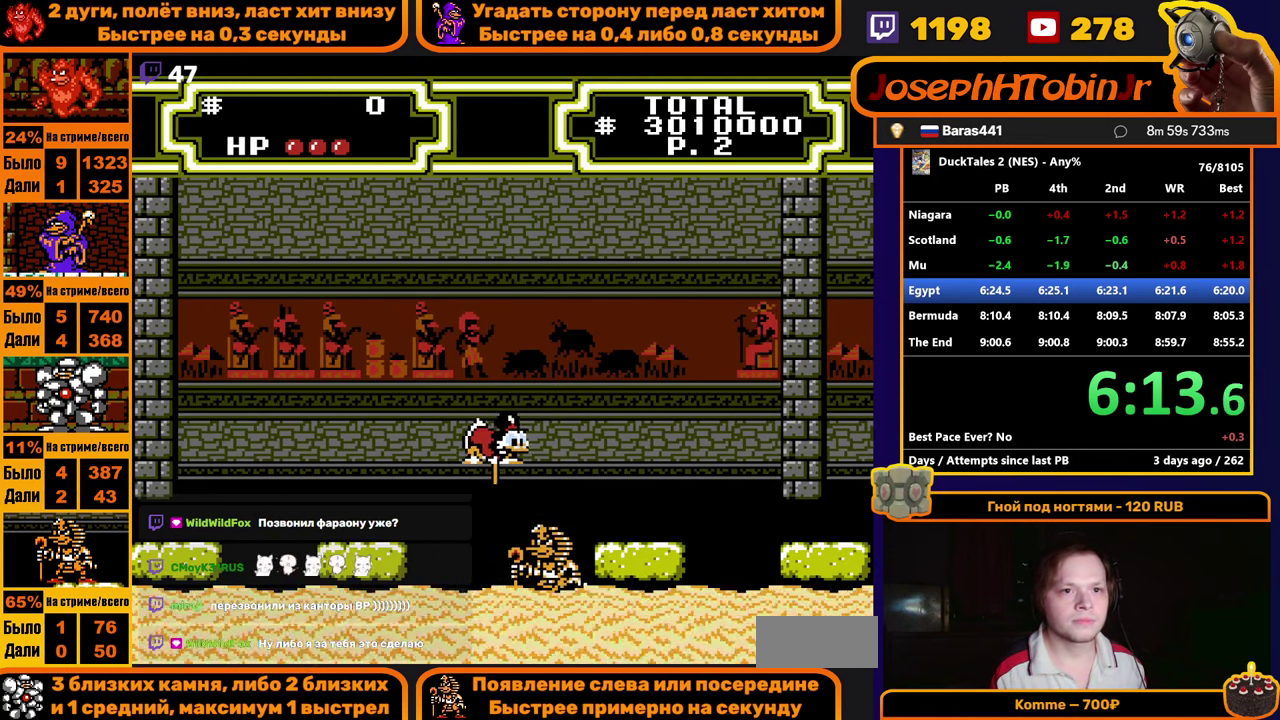
{"buttons": ["B", "DPAD_RIGHT"], "events": [[100, "DPAD_RIGHT", "up"], [433, "DPAD_RIGHT", "down"]]}
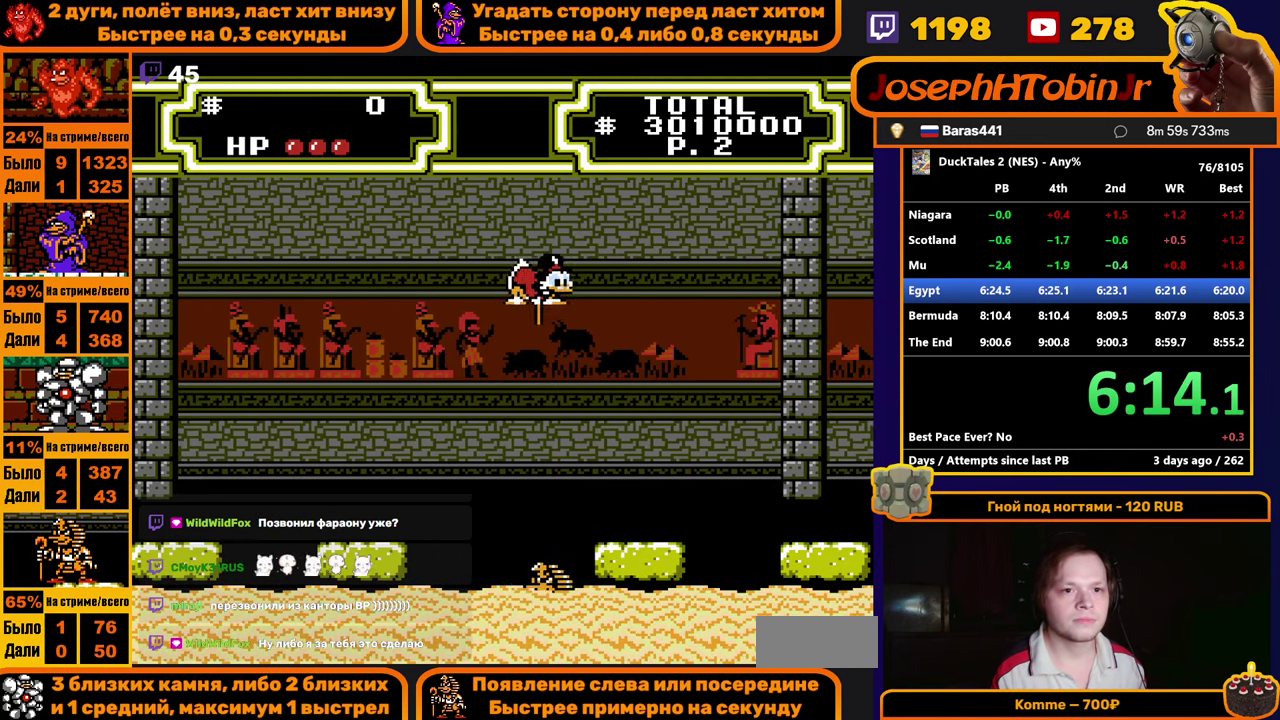
{"buttons": [], "events": [[66, "B", "up"], [216, "DPAD_RIGHT", "up"]]}
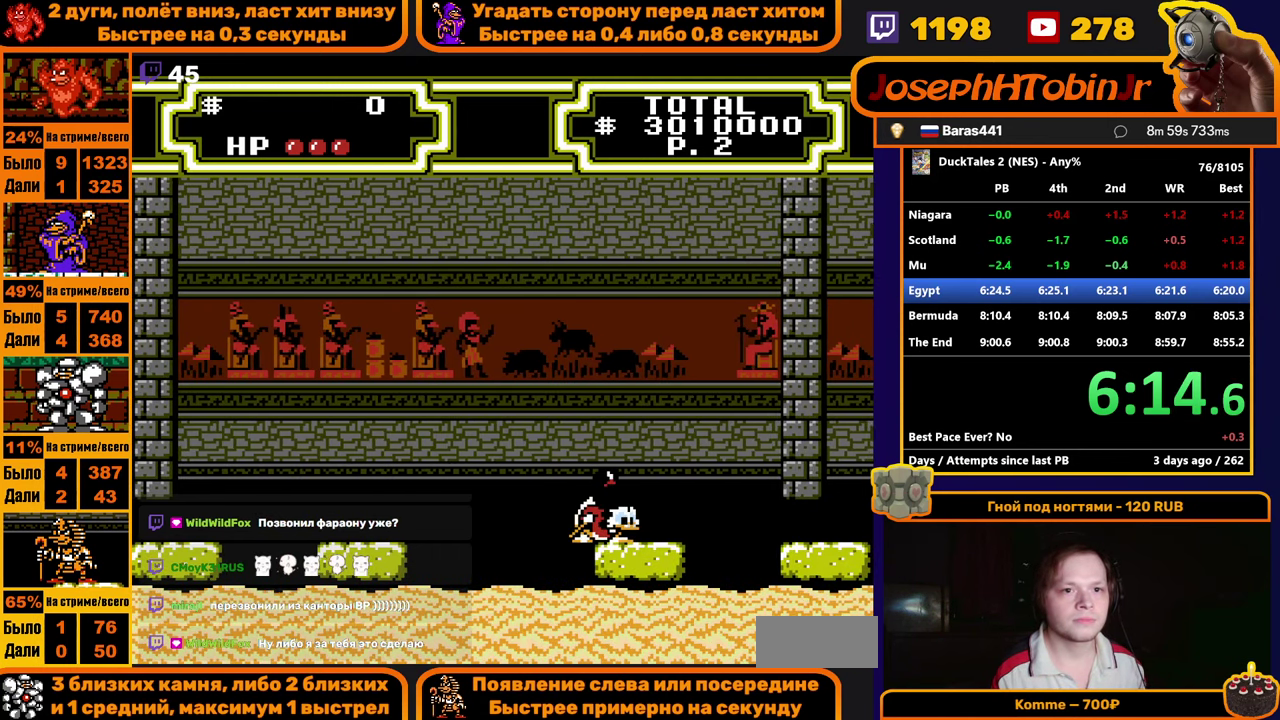
{"buttons": ["DPAD_LEFT"], "events": [[16, "DPAD_LEFT", "down"], [50, "A", "down"], [333, "A", "up"]]}
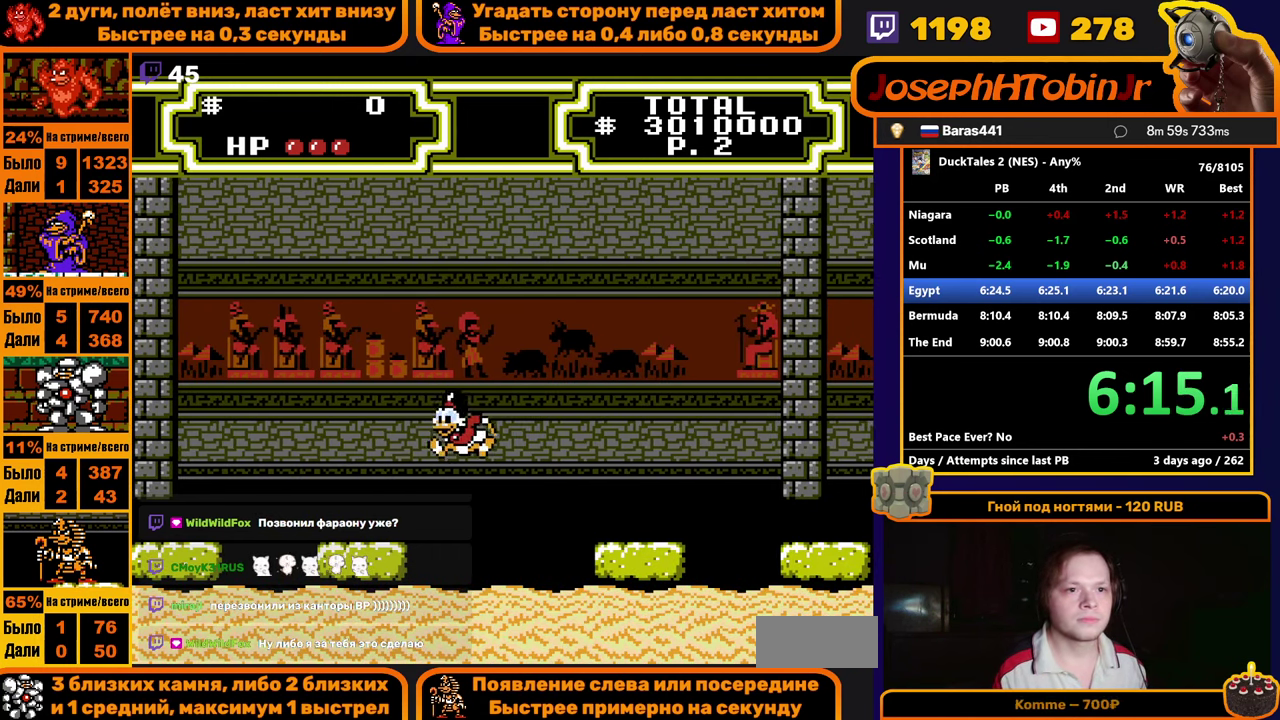
{"buttons": ["A", "B", "DPAD_LEFT"], "events": [[200, "A", "down"], [433, "B", "down"]]}
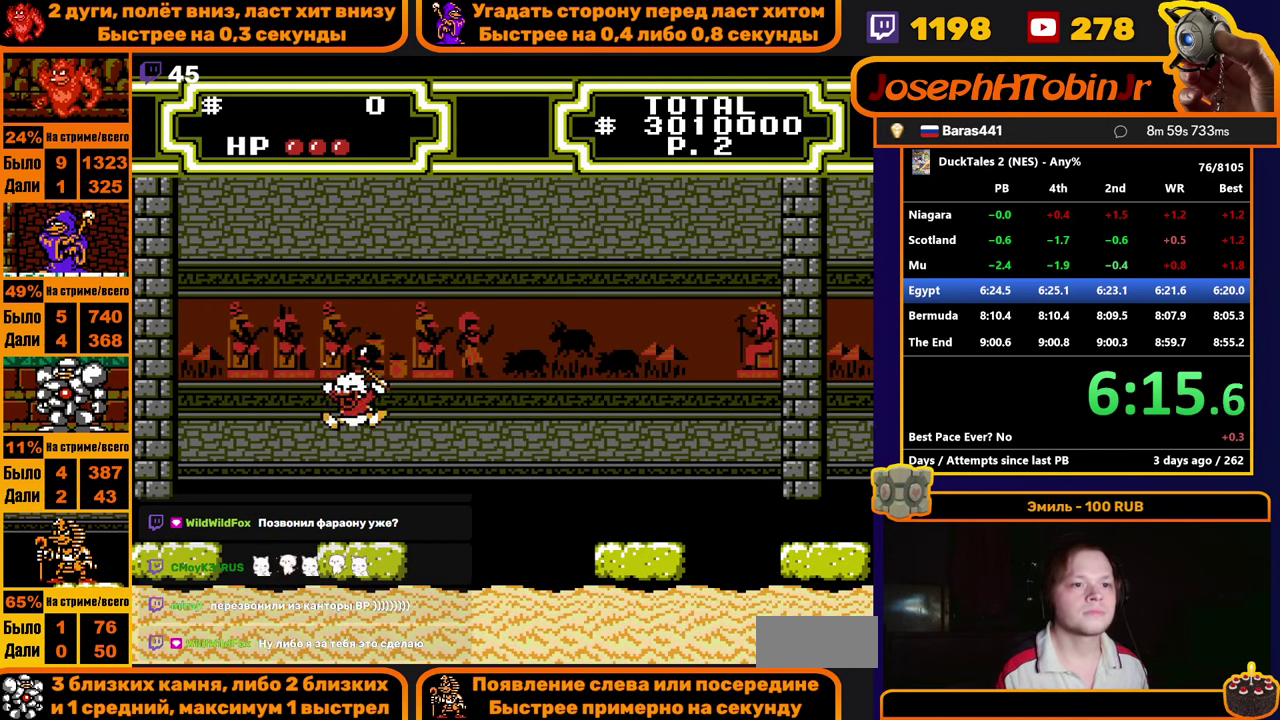
{"buttons": ["A", "B", "DPAD_RIGHT"], "events": [[317, "DPAD_LEFT", "up"], [467, "DPAD_RIGHT", "down"]]}
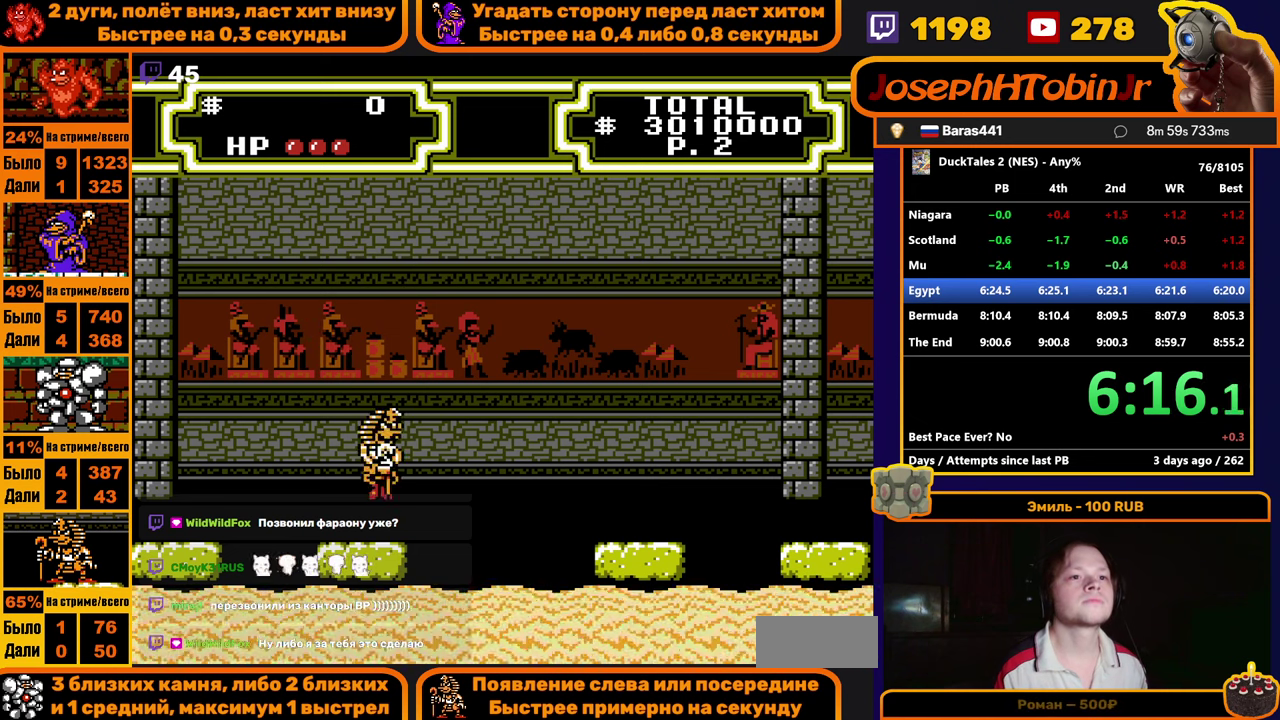
{"buttons": [], "events": [[150, "DPAD_RIGHT", "up"], [217, "DPAD_RIGHT", "down"], [300, "B", "up"], [300, "DPAD_RIGHT", "up"], [317, "A", "up"]]}
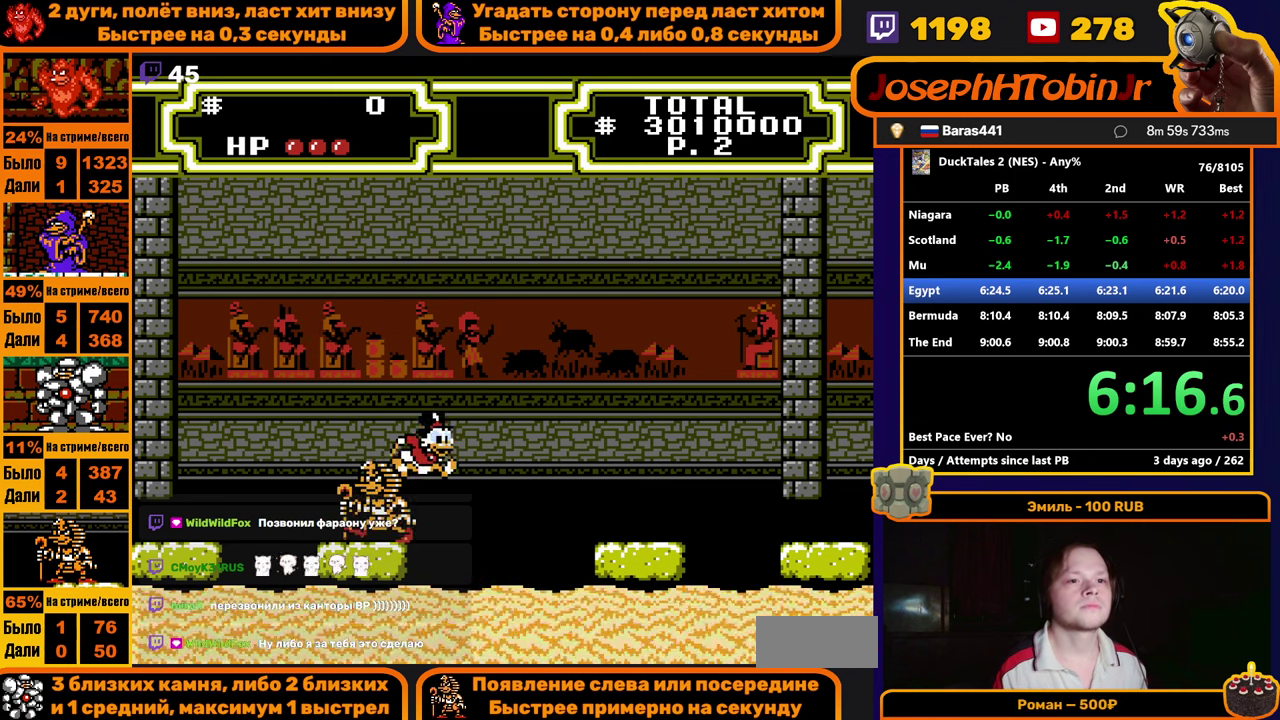
{"buttons": [], "events": []}
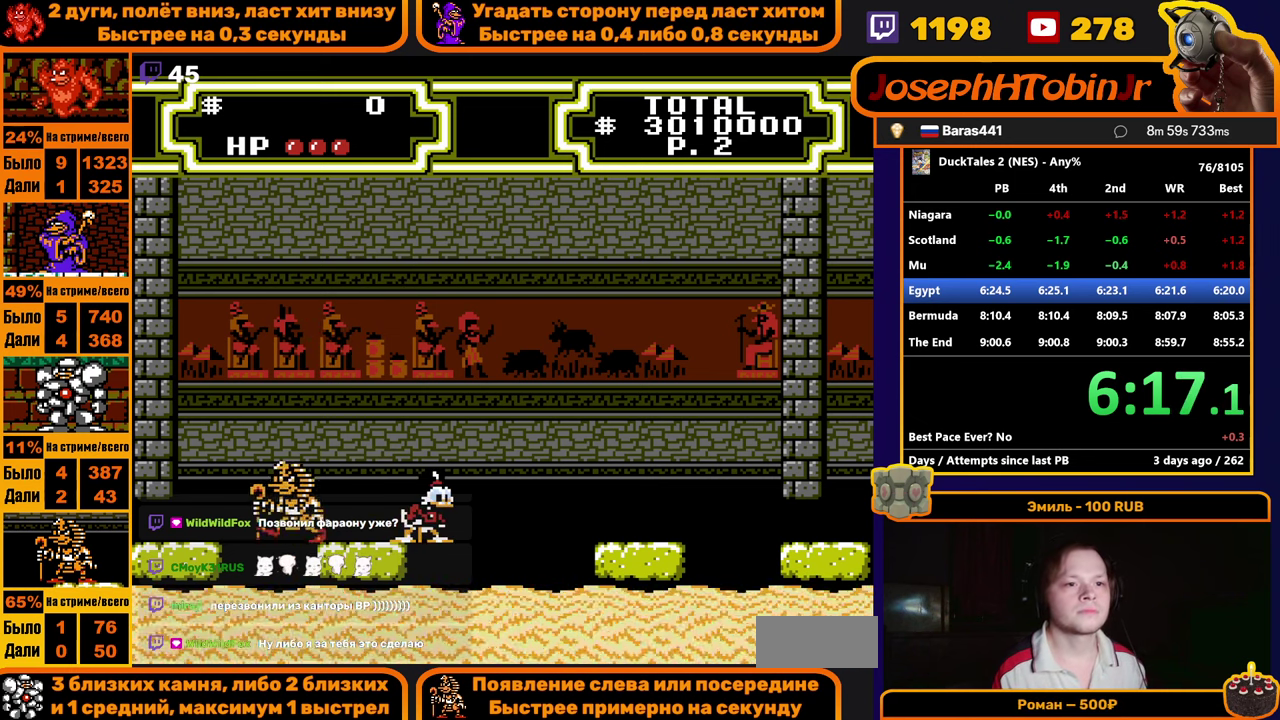
{"buttons": ["DPAD_LEFT"], "events": [[67, "DPAD_LEFT", "down"], [183, "A", "down"], [433, "A", "up"]]}
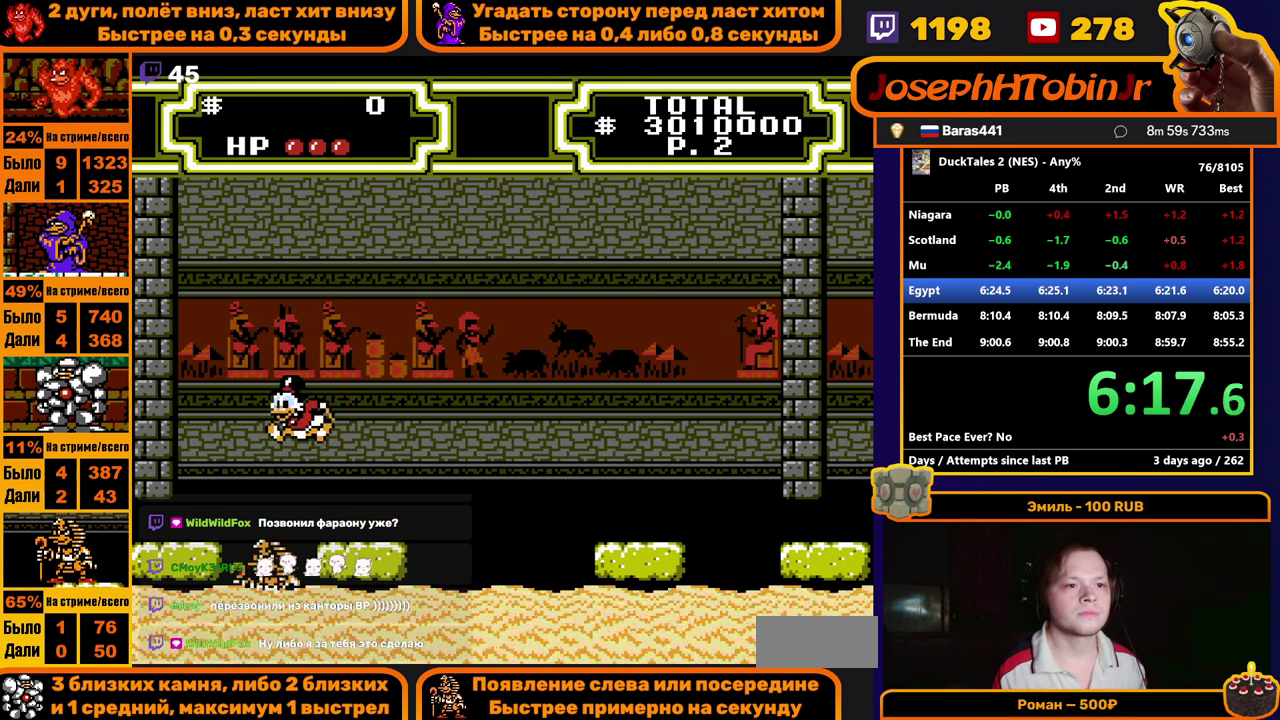
{"buttons": ["B", "DPAD_RIGHT"], "events": [[50, "B", "down"], [133, "DPAD_LEFT", "up"], [483, "DPAD_RIGHT", "down"]]}
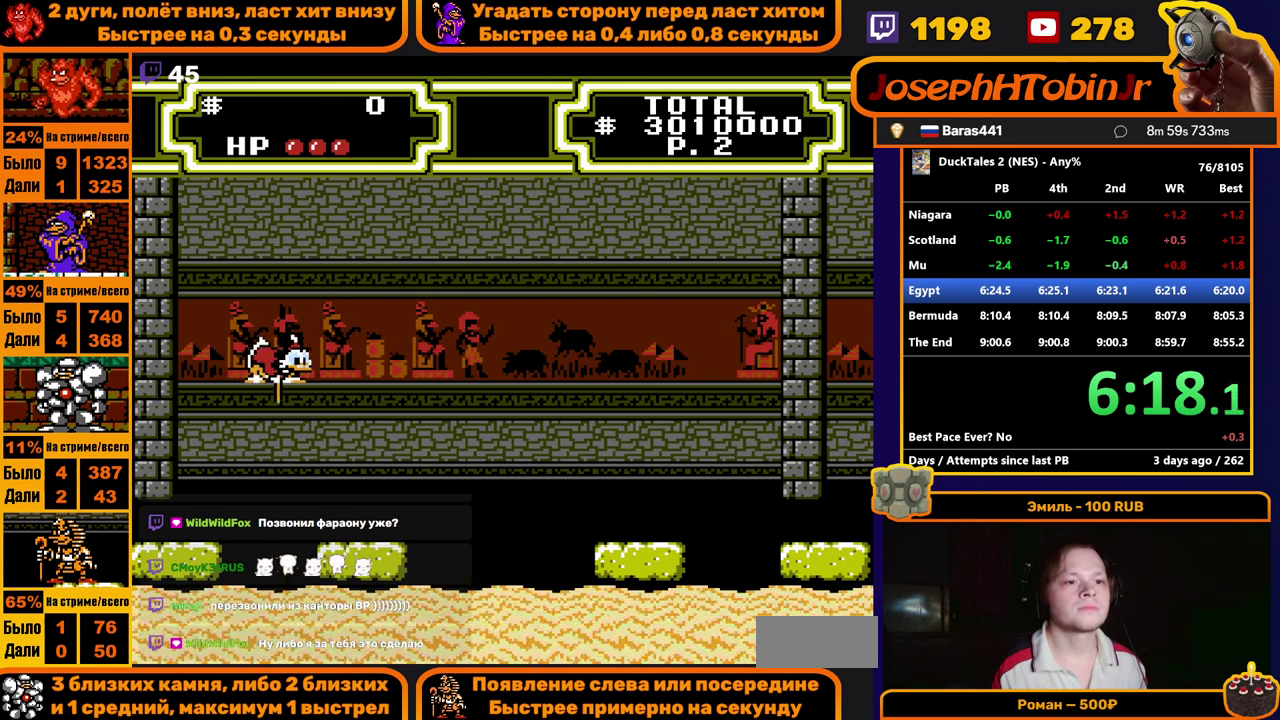
{"buttons": ["DPAD_RIGHT"], "events": [[67, "B", "up"]]}
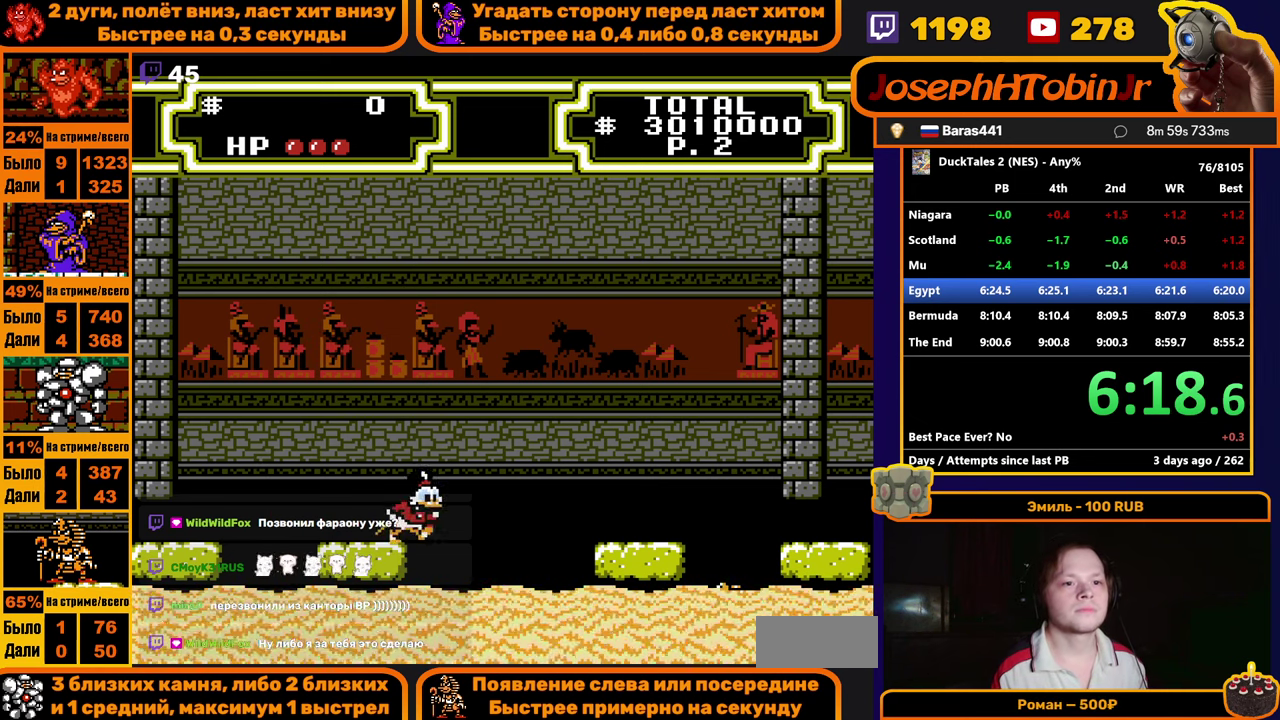
{"buttons": ["A", "DPAD_RIGHT"], "events": [[33, "A", "down"]]}
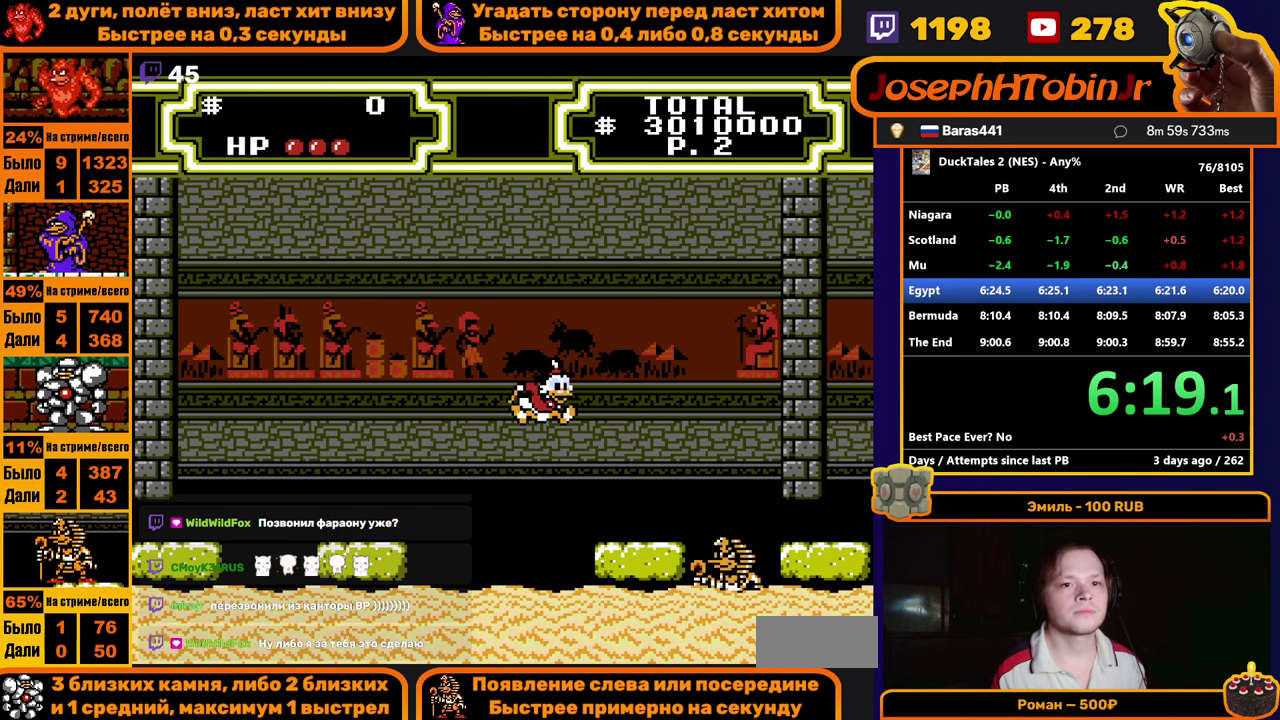
{"buttons": ["A", "DPAD_LEFT"], "events": [[33, "A", "up"], [217, "DPAD_RIGHT", "up"], [417, "DPAD_LEFT", "down"], [433, "A", "down"]]}
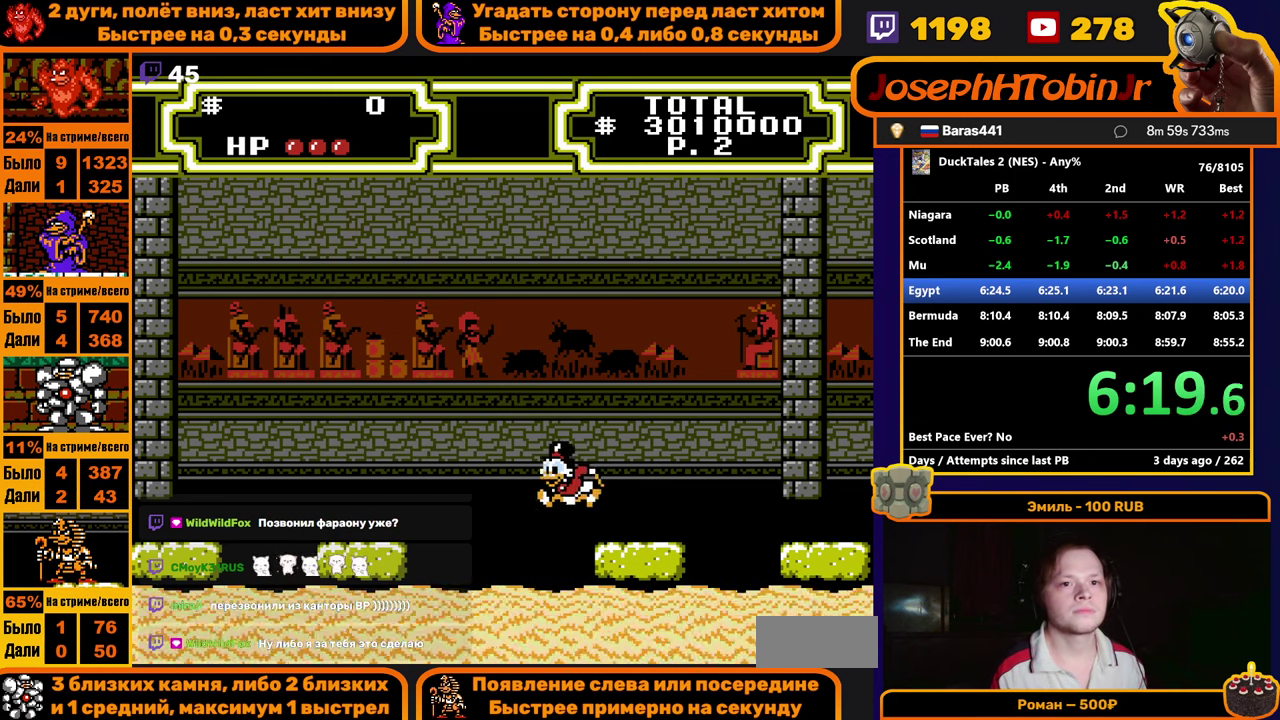
{"buttons": ["A", "B", "DPAD_RIGHT"], "events": [[117, "B", "down"], [200, "DPAD_LEFT", "up"], [300, "DPAD_RIGHT", "down"]]}
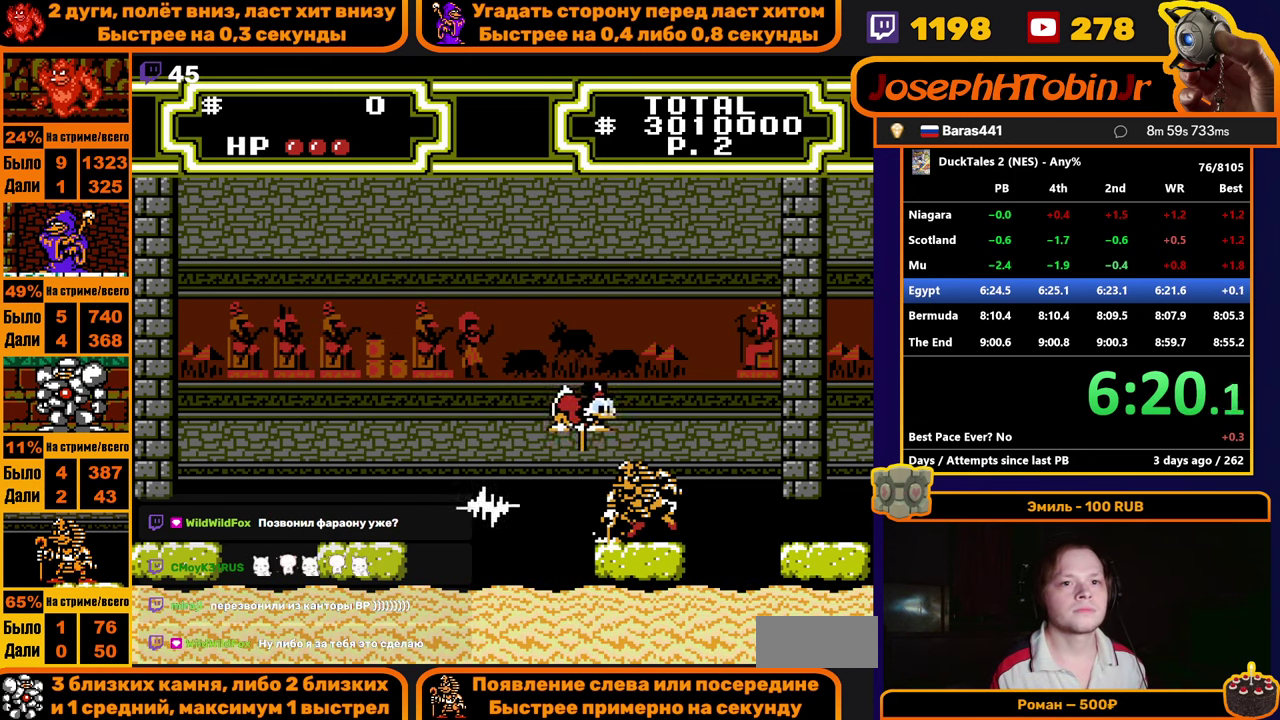
{"buttons": ["DPAD_LEFT"], "events": [[133, "DPAD_RIGHT", "up"], [317, "DPAD_LEFT", "down"], [367, "B", "up"], [400, "A", "up"]]}
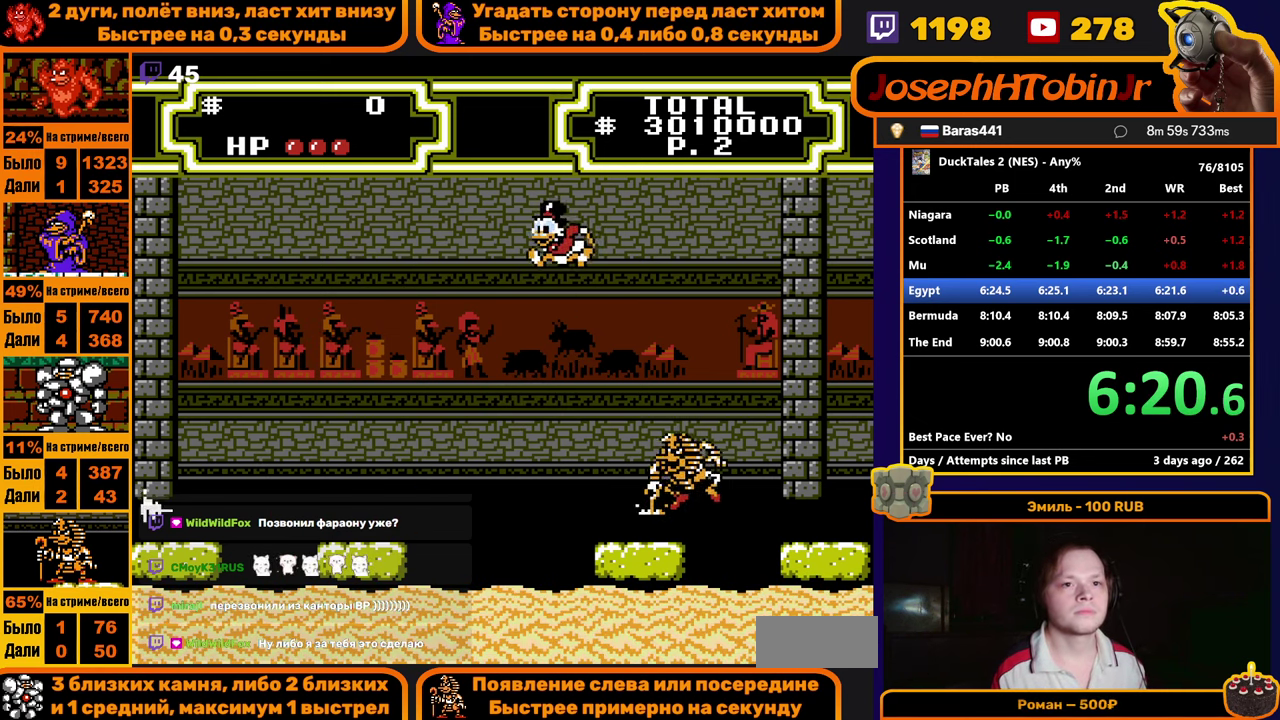
{"buttons": ["A", "DPAD_LEFT"], "events": [[83, "DPAD_LEFT", "up"], [284, "DPAD_LEFT", "down"], [500, "A", "down"]]}
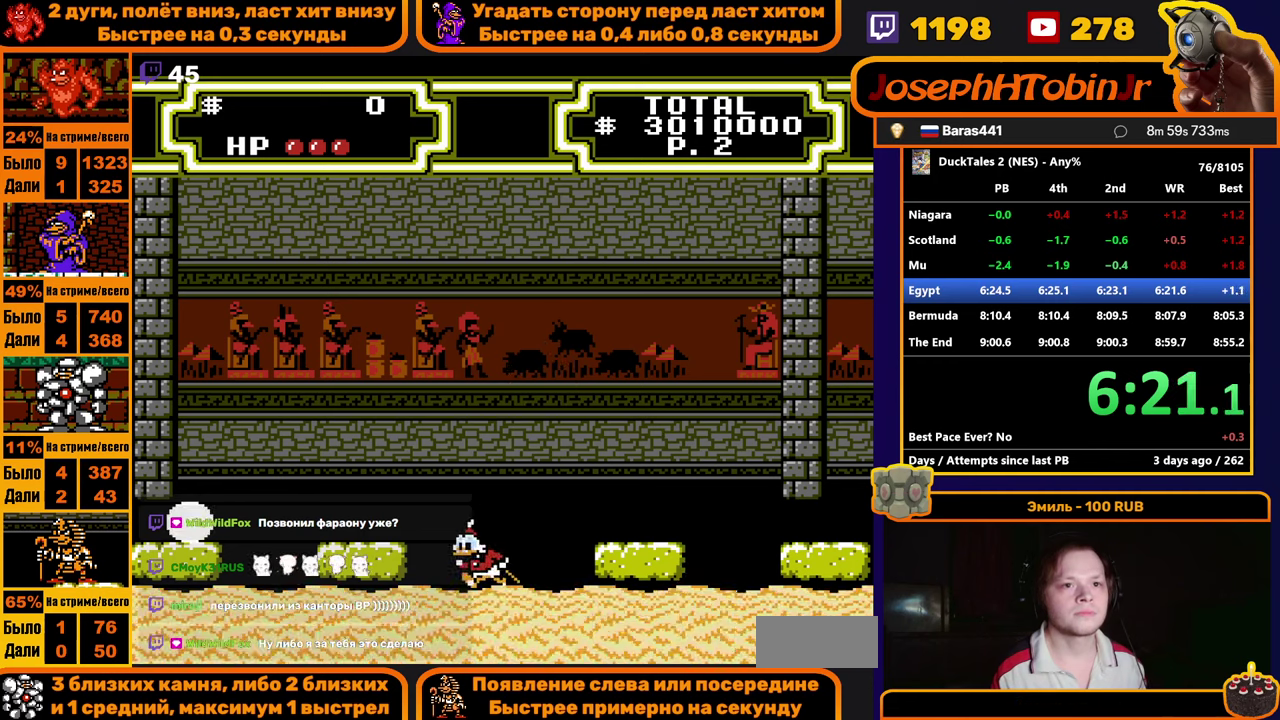
{"buttons": ["A", "DPAD_LEFT"], "events": [[250, "A", "up"], [484, "A", "down"]]}
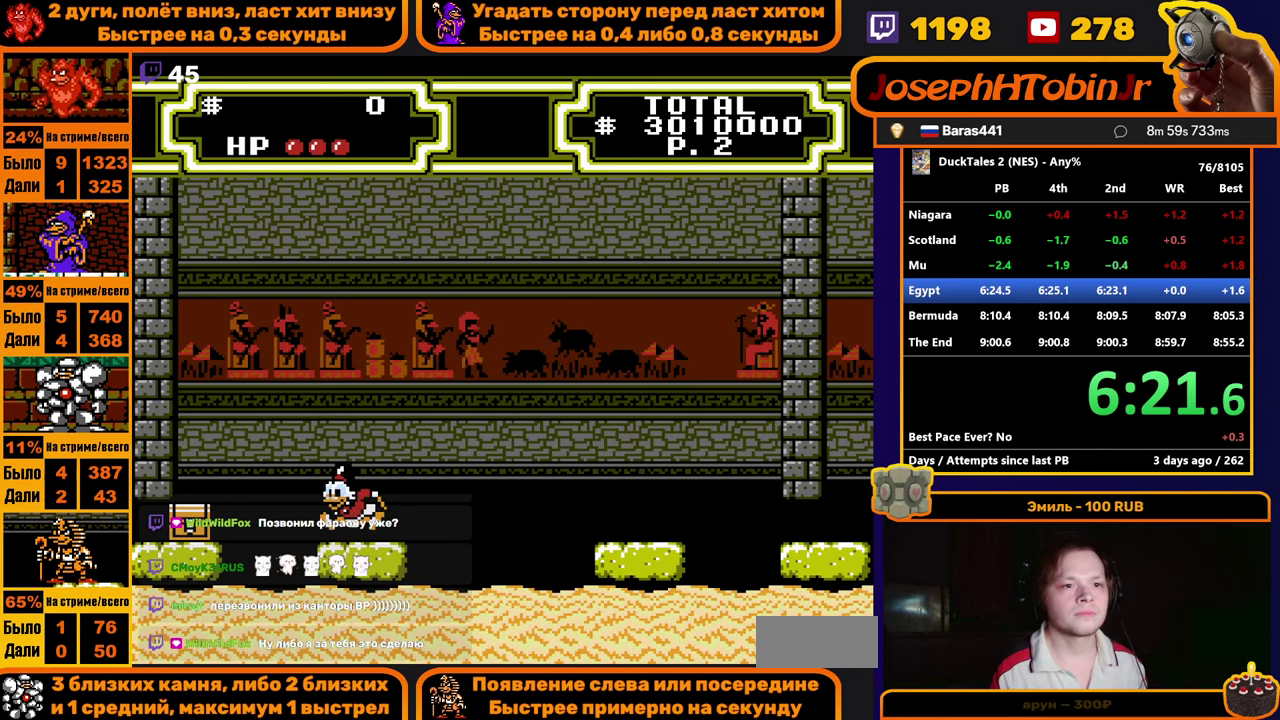
{"buttons": ["B", "DPAD_LEFT"], "events": [[217, "A", "up"], [317, "B", "down"]]}
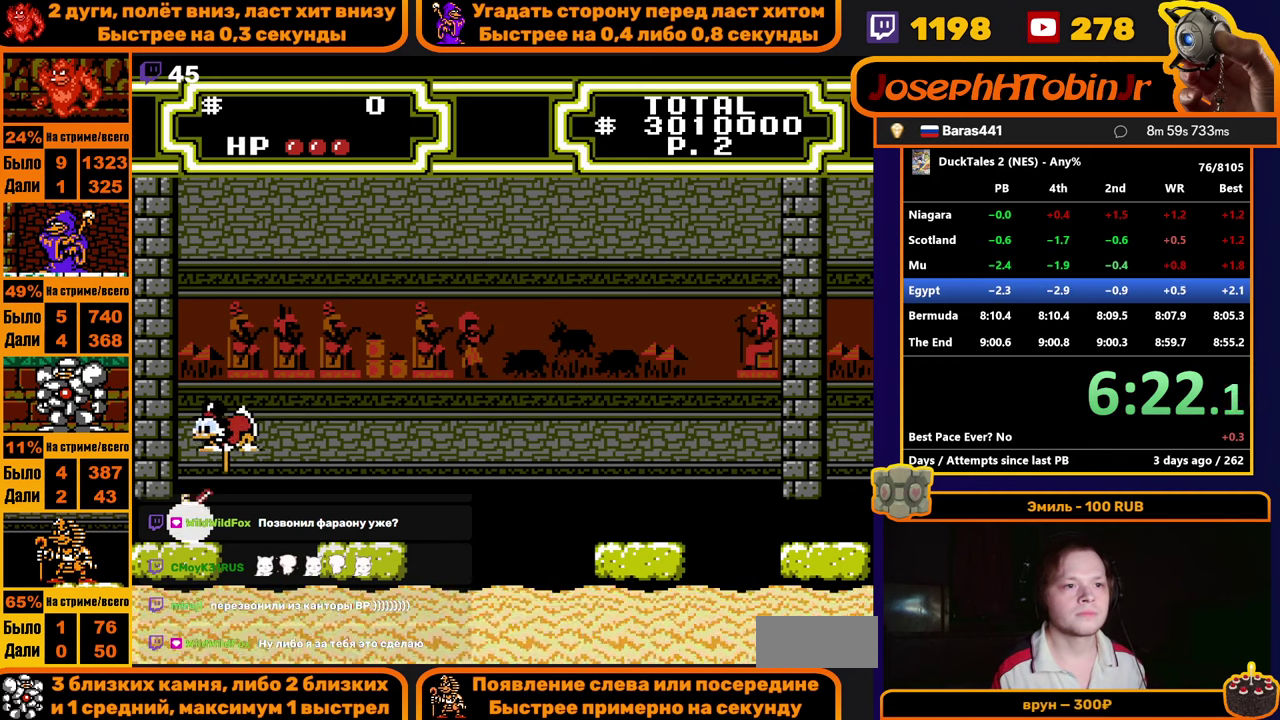
{"buttons": [], "events": [[50, "B", "up"], [50, "DPAD_LEFT", "up"]]}